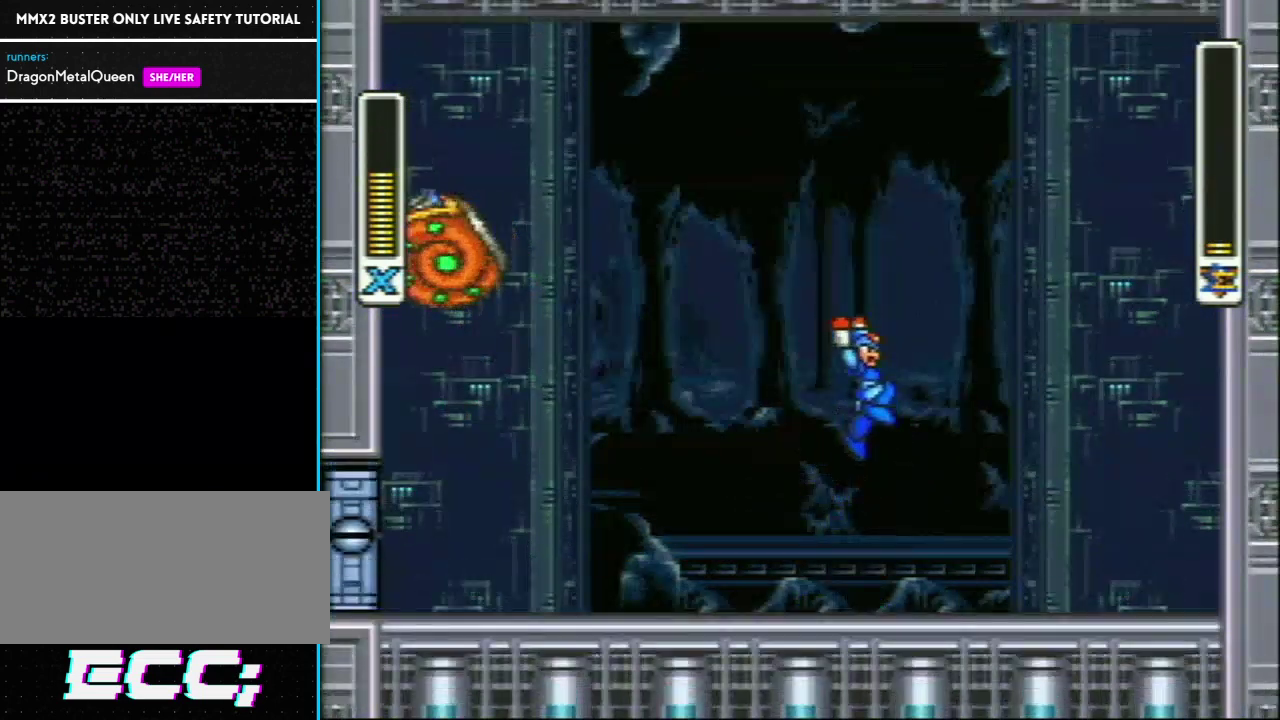
Gameplay with a controller (Nintendo layout); each line is a JSON object with the inputs held at the frame after it. "events" lists button and stick changes between this image and that frame as [ms after this image, input, new state], when the widget could be followed in between. Not read: L3 R3.
{"buttons": ["DPAD_LEFT"], "events": [[33, "DPAD_LEFT", "up"], [67, "DPAD_RIGHT", "down"], [100, "L1", "up"], [183, "DPAD_RIGHT", "up"], [217, "DPAD_LEFT", "down"]]}
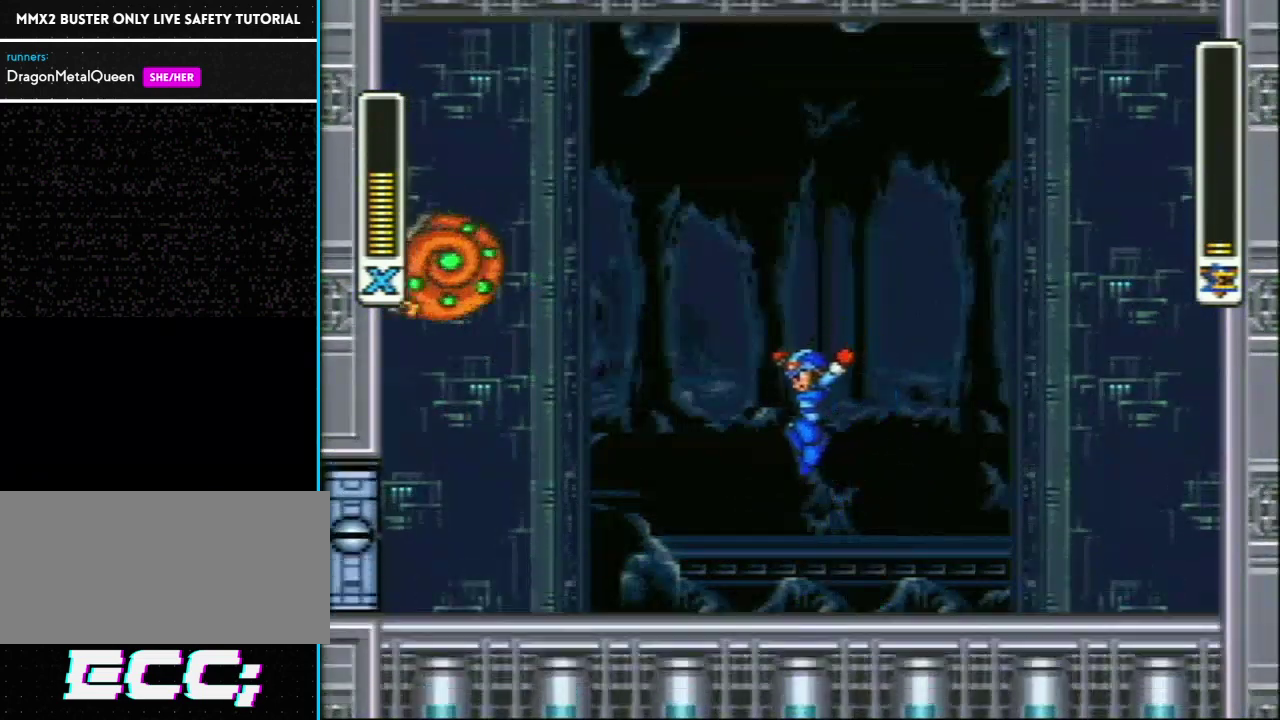
{"buttons": ["DPAD_LEFT"], "events": []}
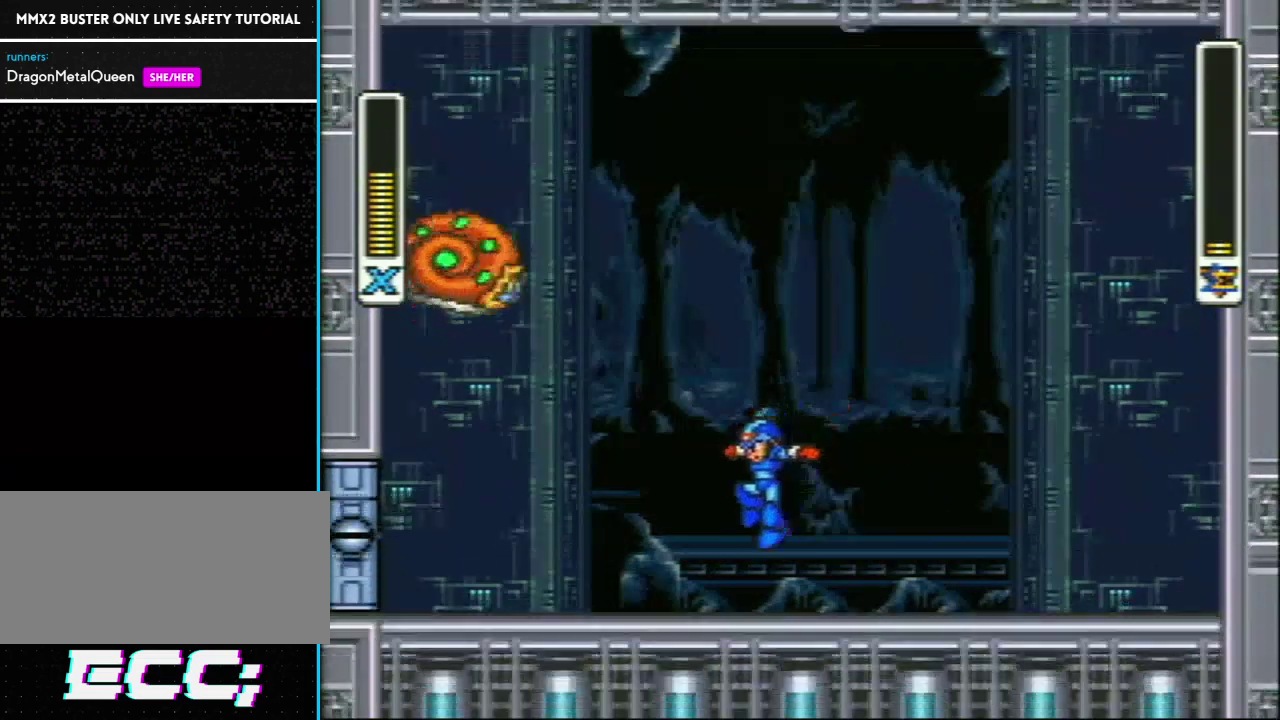
{"buttons": ["L1", "R1", "DPAD_LEFT"], "events": [[467, "L1", "down"], [467, "R1", "down"]]}
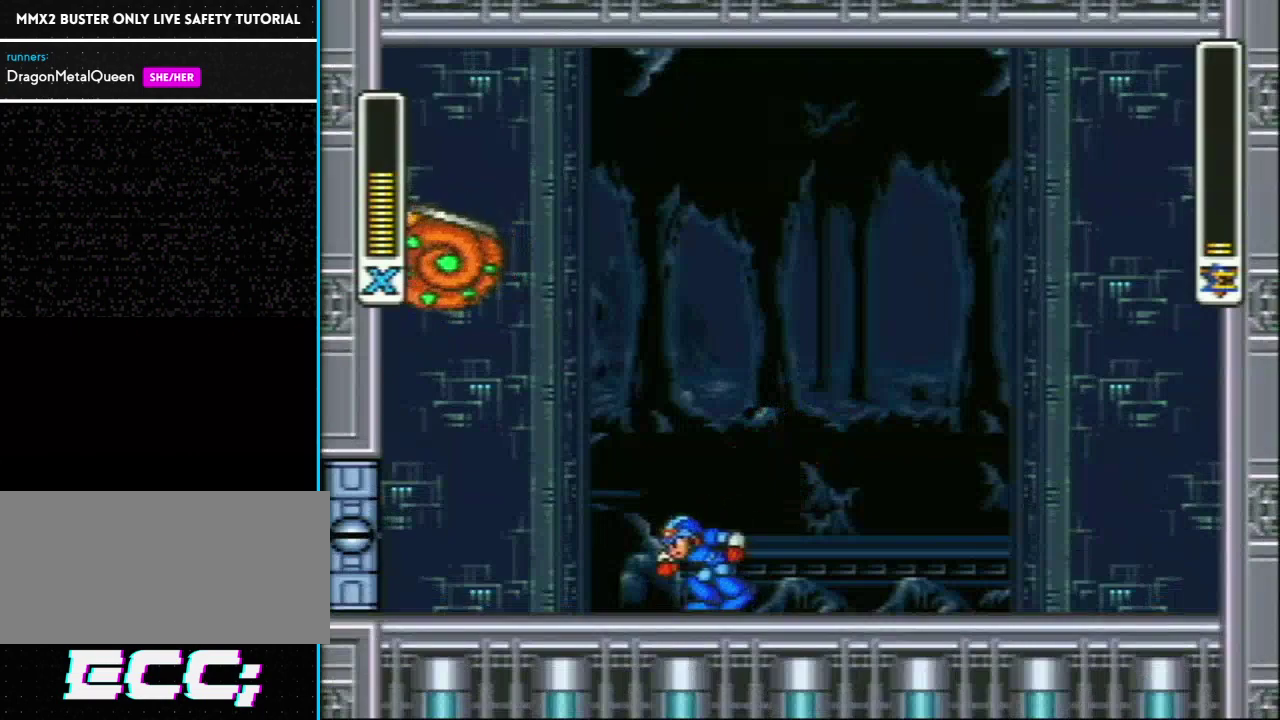
{"buttons": ["L1", "DPAD_RIGHT"], "events": [[17, "DPAD_UP", "down"], [67, "DPAD_UP", "up"], [200, "DPAD_UP", "down"], [217, "DPAD_LEFT", "up"], [283, "DPAD_RIGHT", "down"], [283, "DPAD_UP", "up"], [367, "R1", "up"]]}
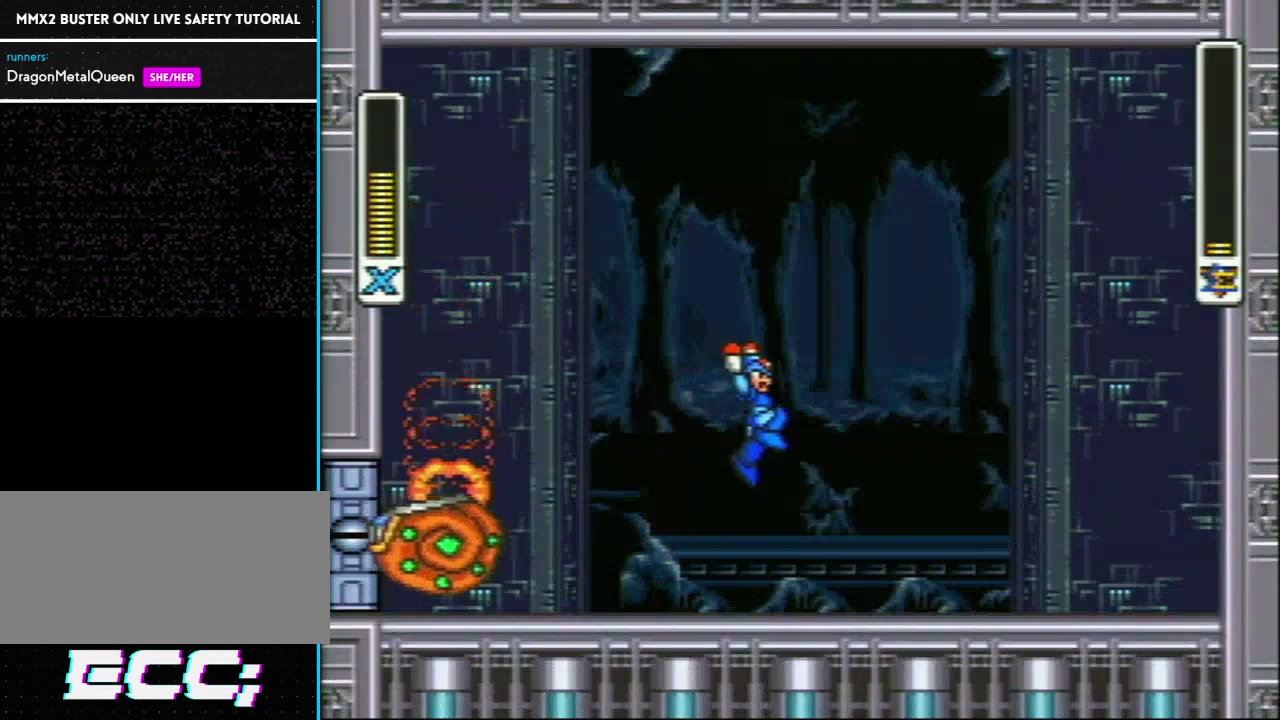
{"buttons": ["L1", "DPAD_RIGHT"], "events": []}
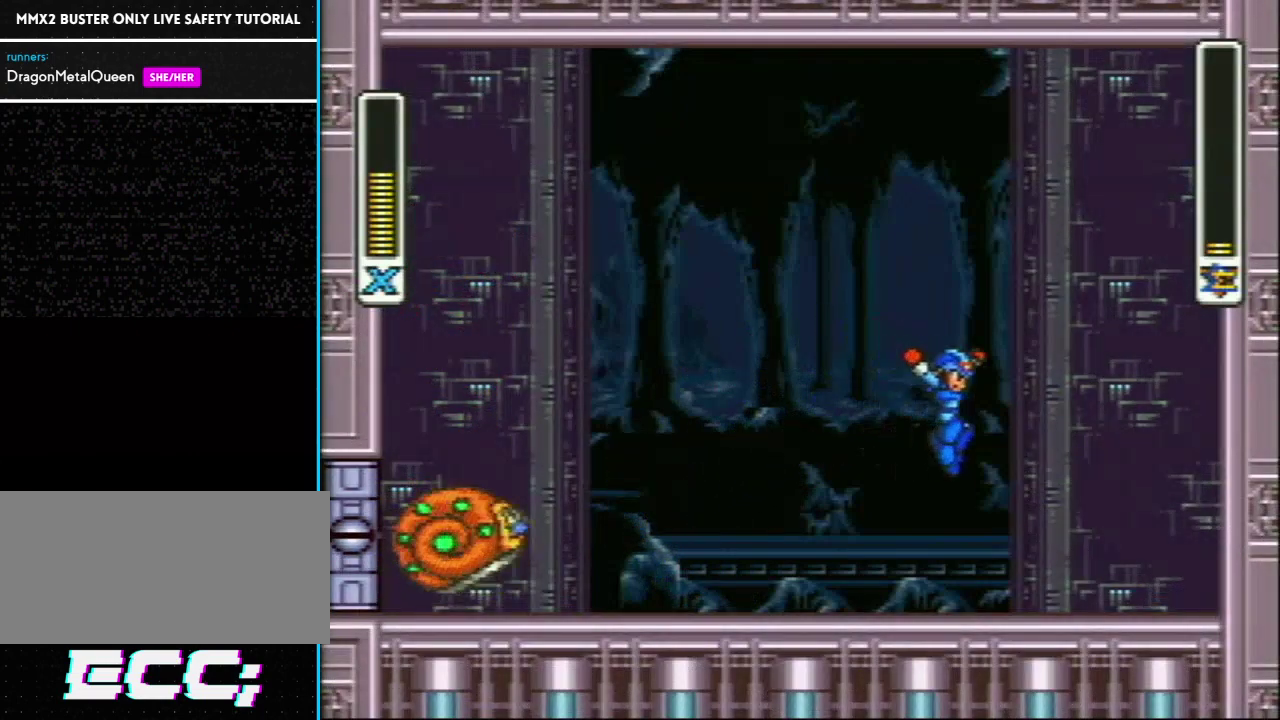
{"buttons": ["DPAD_RIGHT"], "events": [[183, "L1", "up"]]}
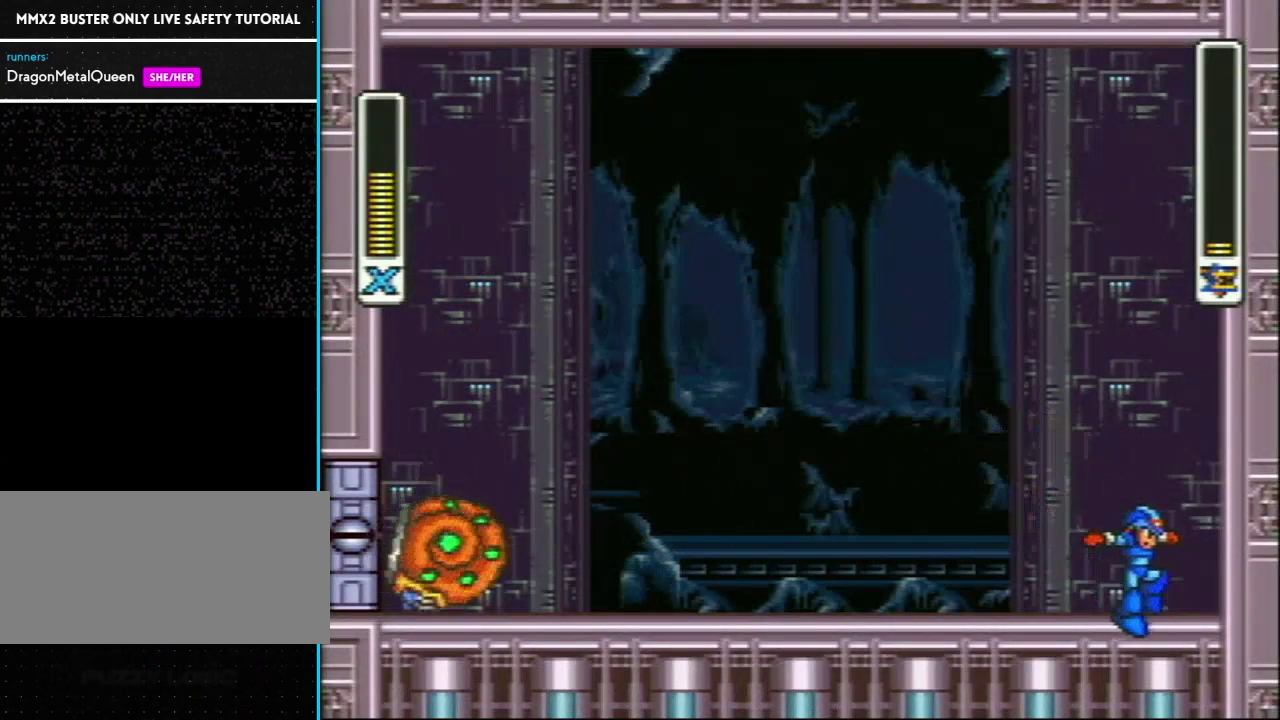
{"buttons": ["L1", "R1", "DPAD_RIGHT"], "events": [[83, "DPAD_RIGHT", "up"], [150, "DPAD_LEFT", "down"], [350, "DPAD_LEFT", "up"], [400, "DPAD_RIGHT", "down"], [400, "L1", "down"], [400, "R1", "down"]]}
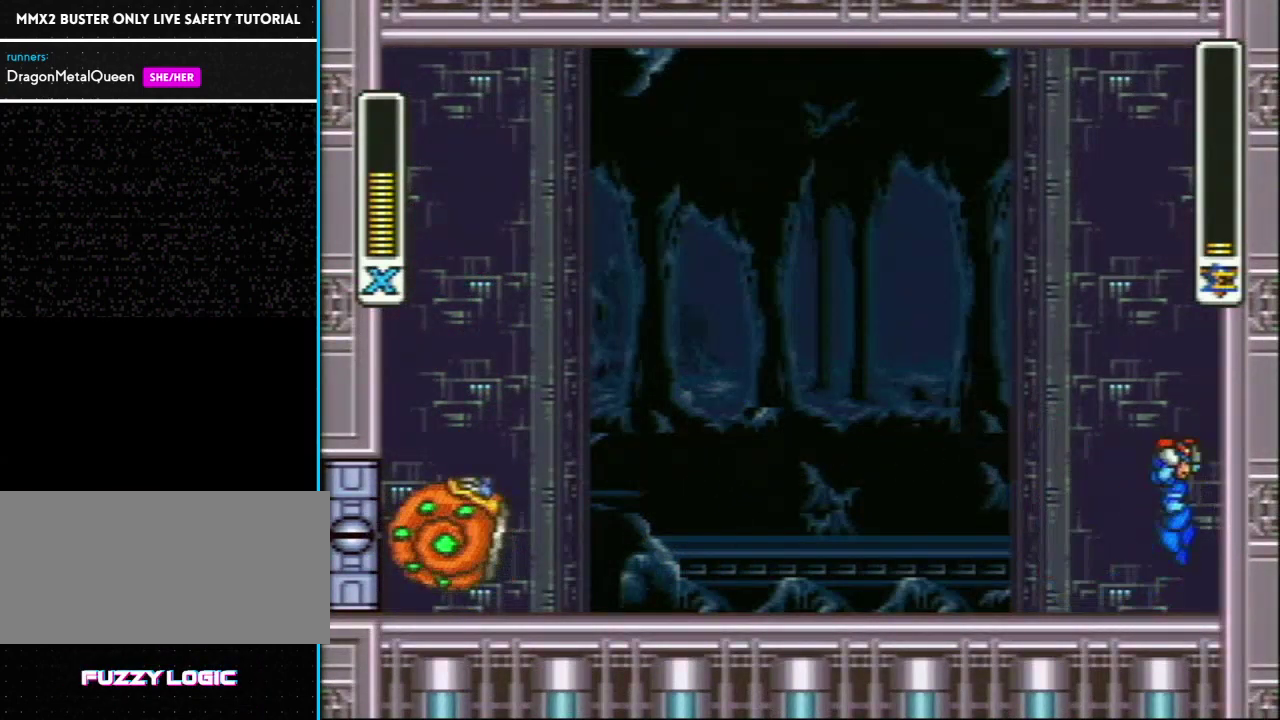
{"buttons": ["L1", "R1"], "events": [[200, "R1", "up"], [317, "L1", "up"], [317, "R1", "down"], [383, "L1", "down"], [417, "DPAD_RIGHT", "up"]]}
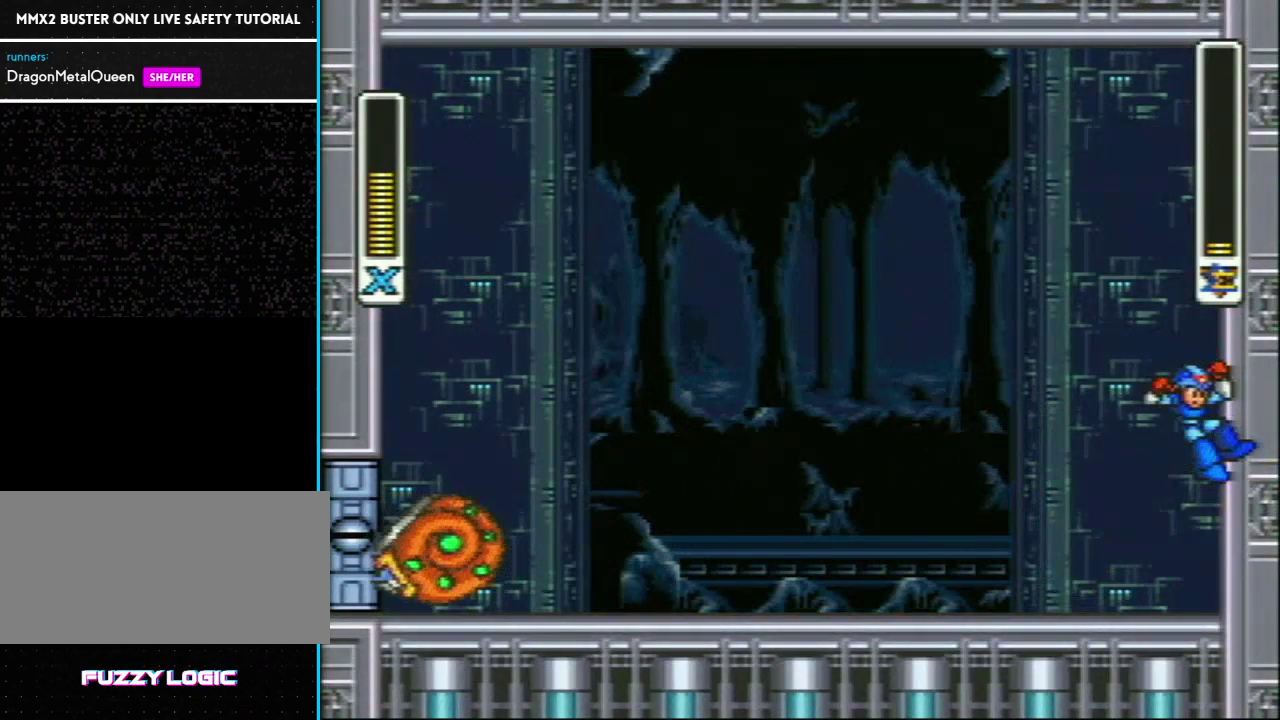
{"buttons": ["L1", "DPAD_LEFT"], "events": [[33, "DPAD_LEFT", "down"], [500, "R1", "up"]]}
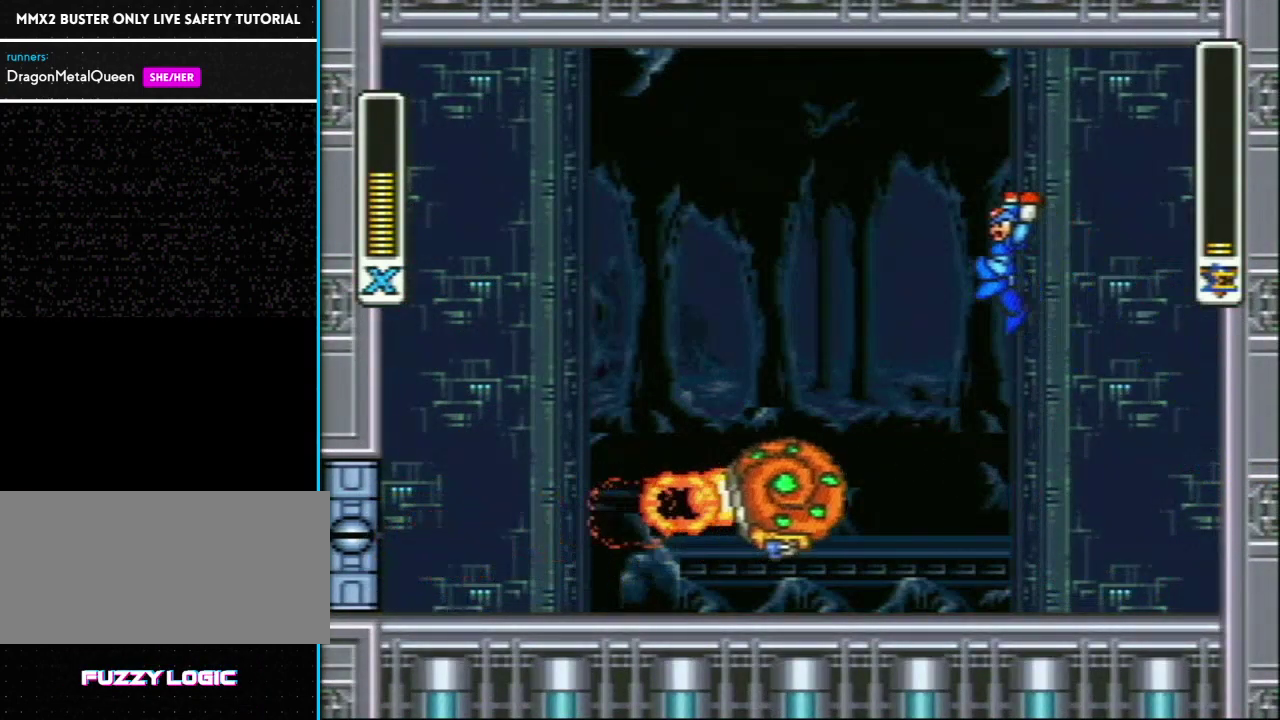
{"buttons": ["L1", "DPAD_LEFT"], "events": []}
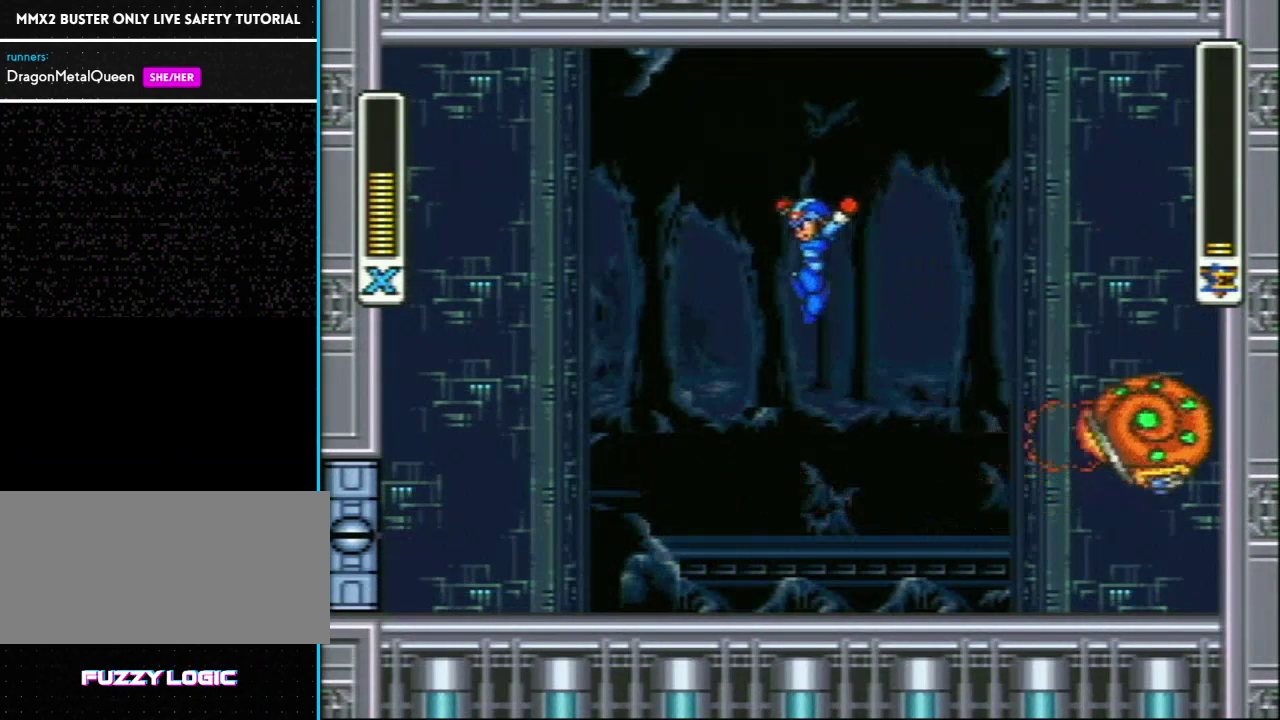
{"buttons": ["L1", "DPAD_RIGHT"], "events": [[400, "DPAD_UP", "down"], [433, "DPAD_LEFT", "up"], [450, "DPAD_RIGHT", "down"], [450, "DPAD_UP", "up"]]}
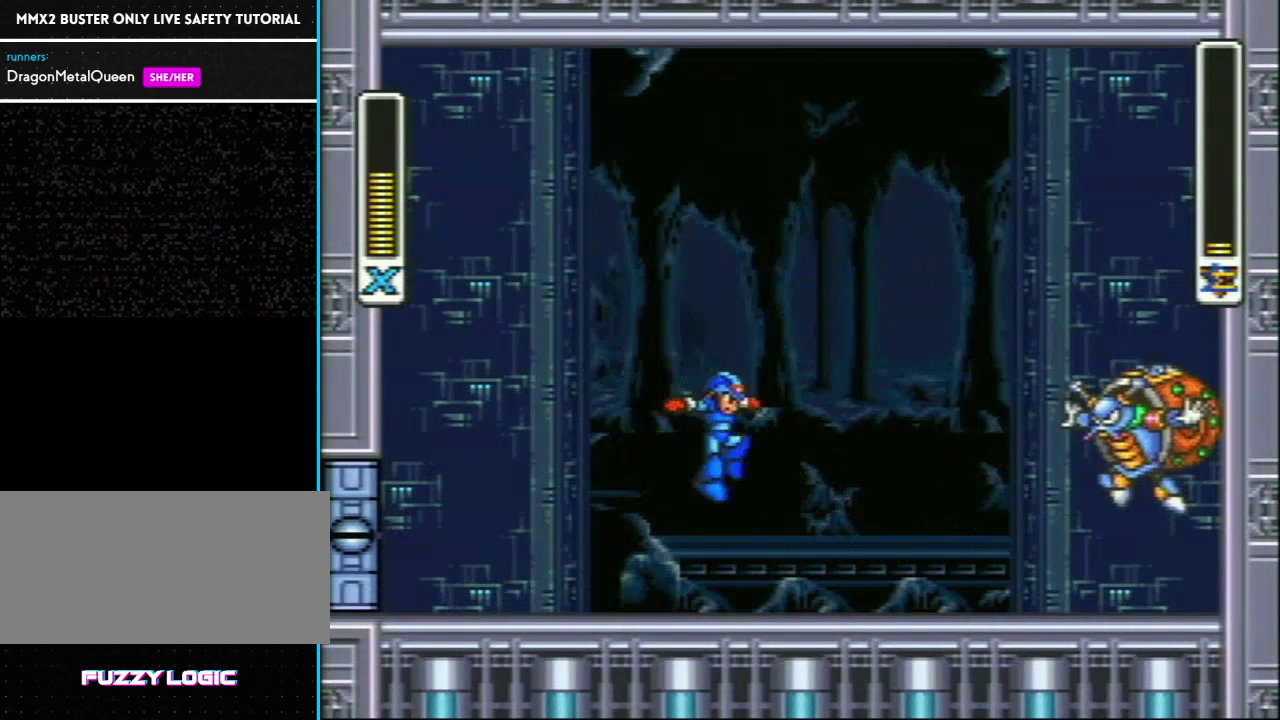
{"buttons": ["Y", "R1"], "events": [[17, "Y", "down"], [150, "DPAD_RIGHT", "up"], [183, "Y", "up"], [200, "L1", "up"], [483, "R1", "down"], [500, "Y", "down"]]}
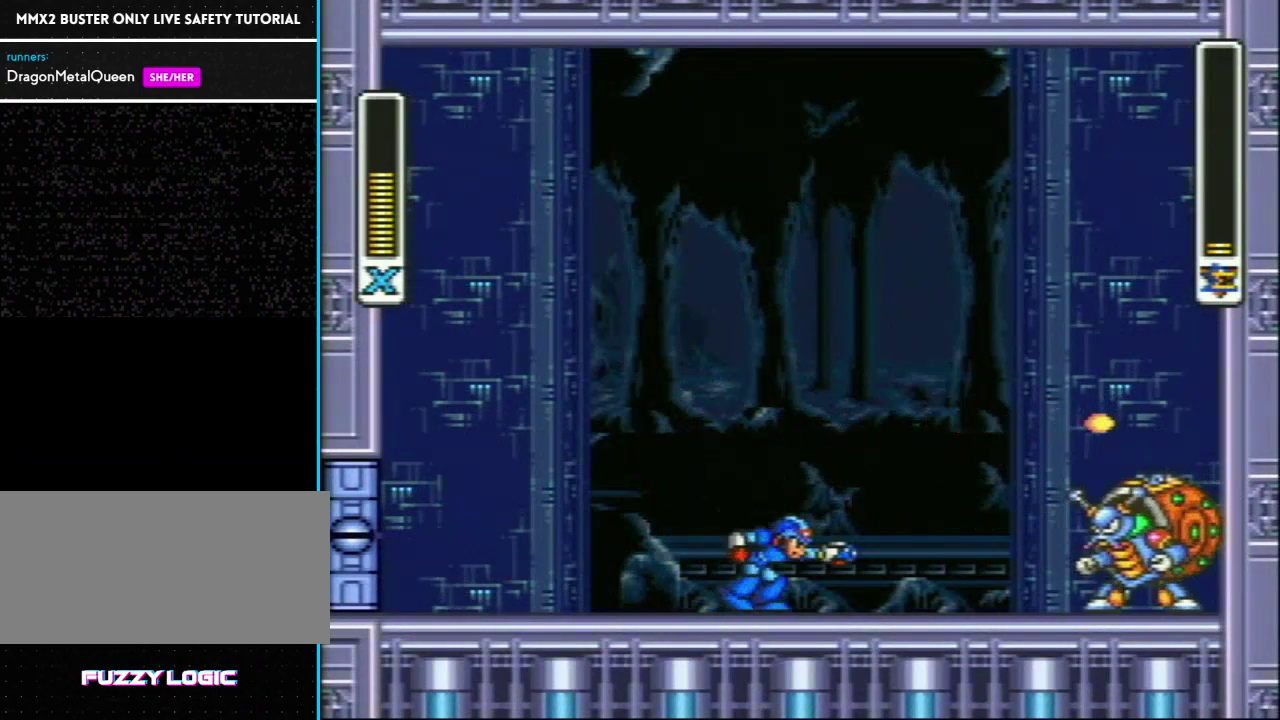
{"buttons": ["R1"], "events": [[350, "Y", "up"]]}
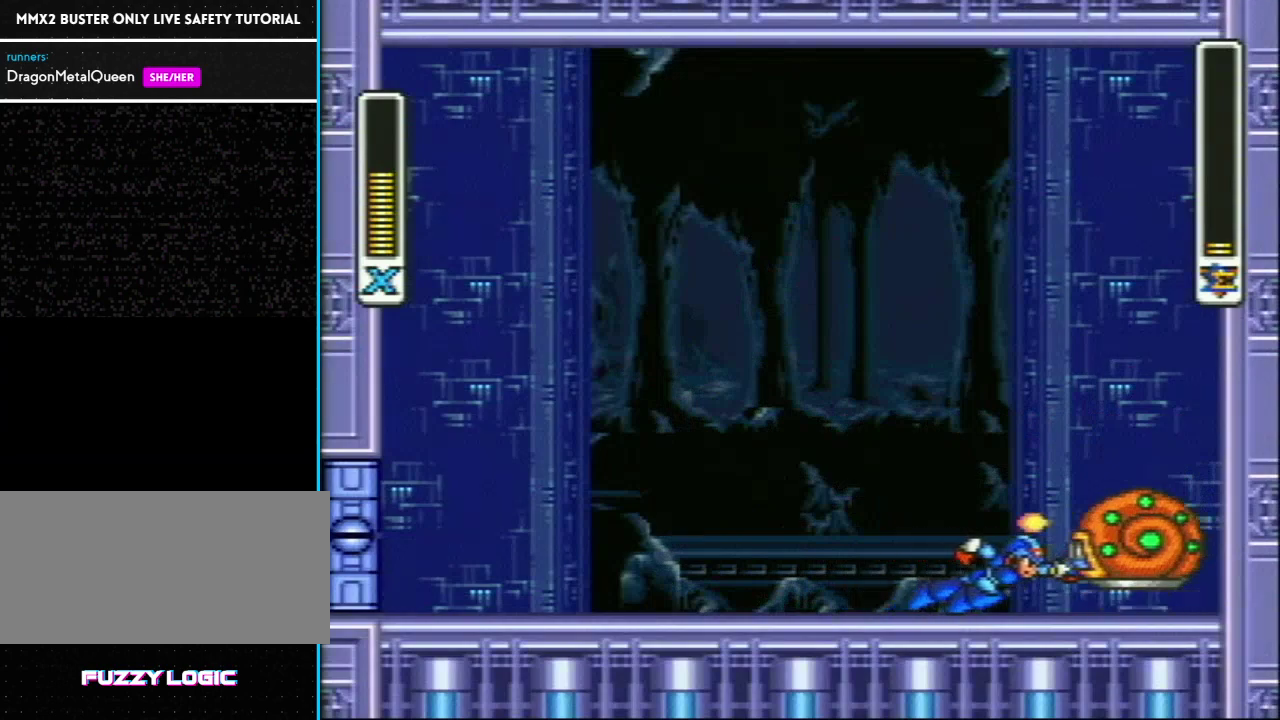
{"buttons": ["L1", "R1"], "events": [[50, "R1", "up"], [283, "L1", "down"], [283, "R1", "down"]]}
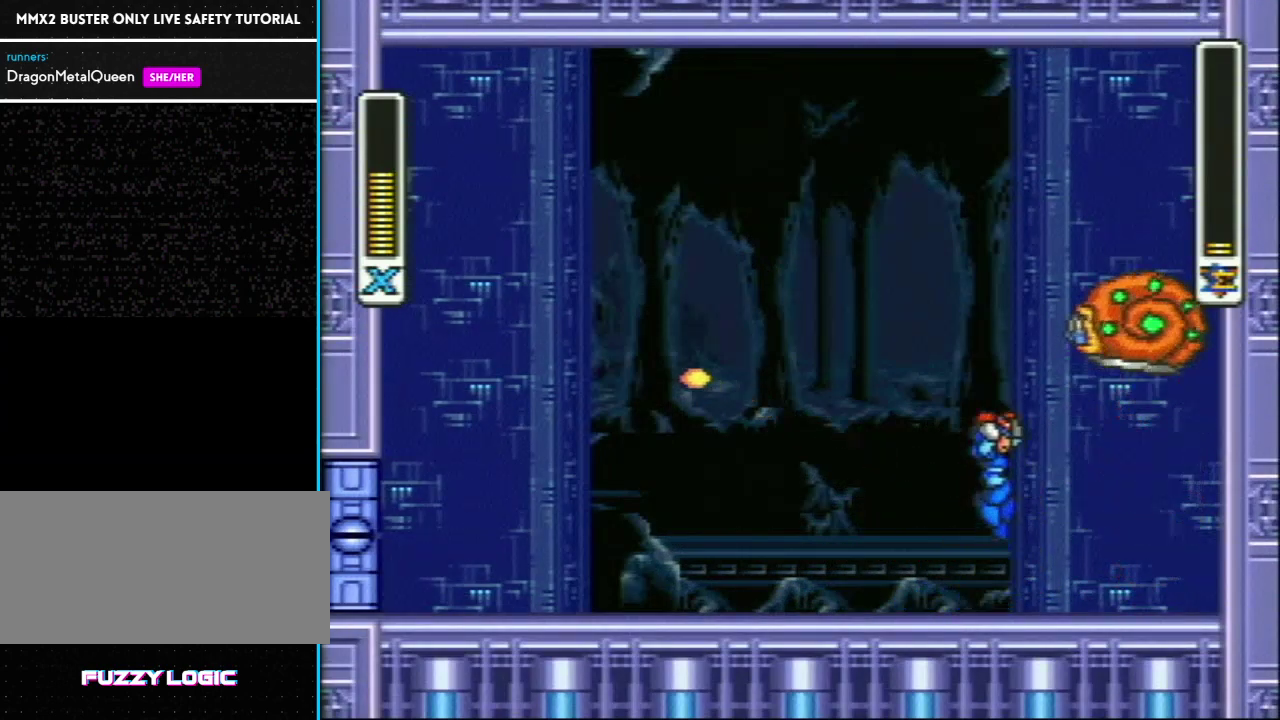
{"buttons": ["DPAD_LEFT"], "events": [[283, "R1", "up"], [383, "DPAD_LEFT", "down"], [483, "L1", "up"]]}
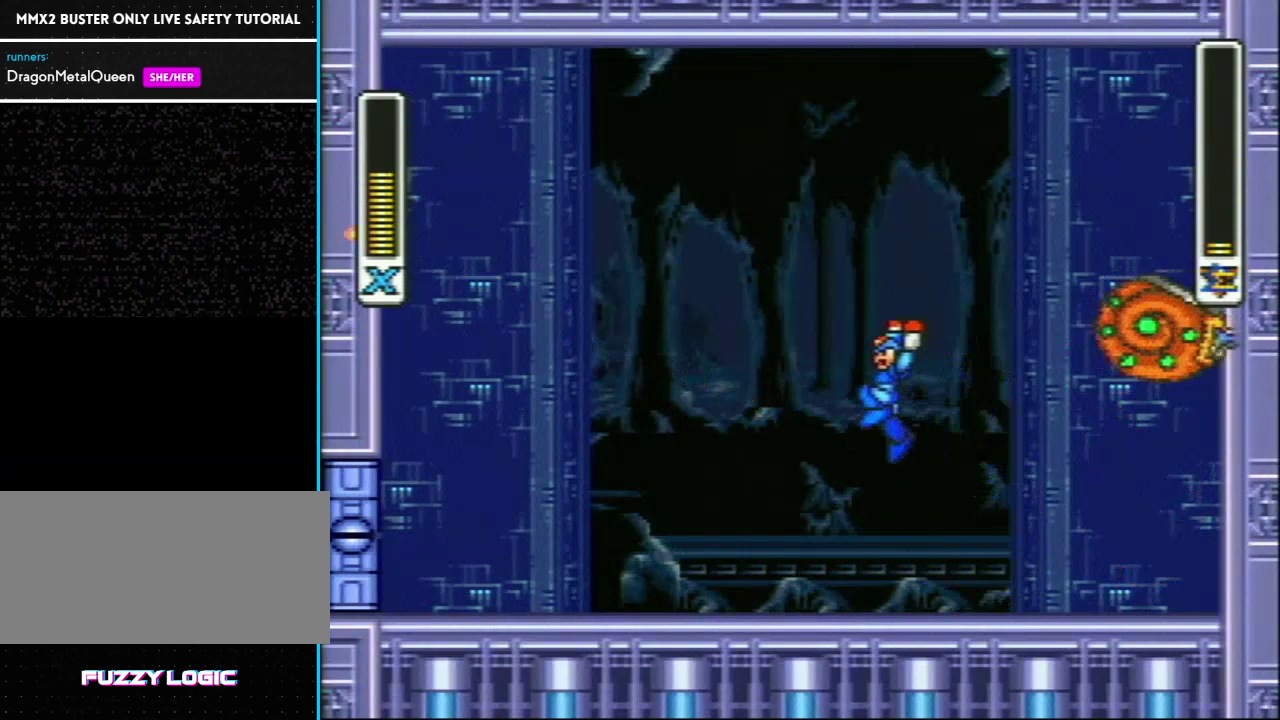
{"buttons": ["DPAD_LEFT"], "events": []}
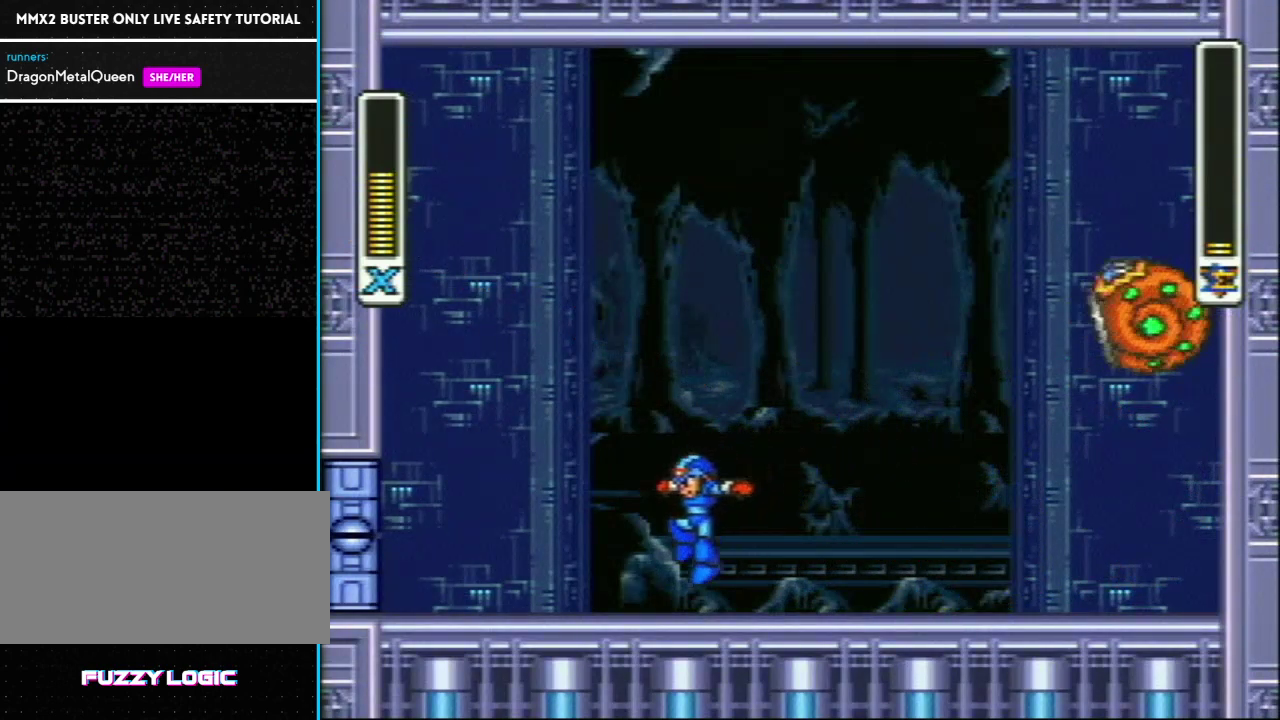
{"buttons": ["L1", "R1", "DPAD_LEFT"], "events": [[417, "R1", "down"], [500, "L1", "down"]]}
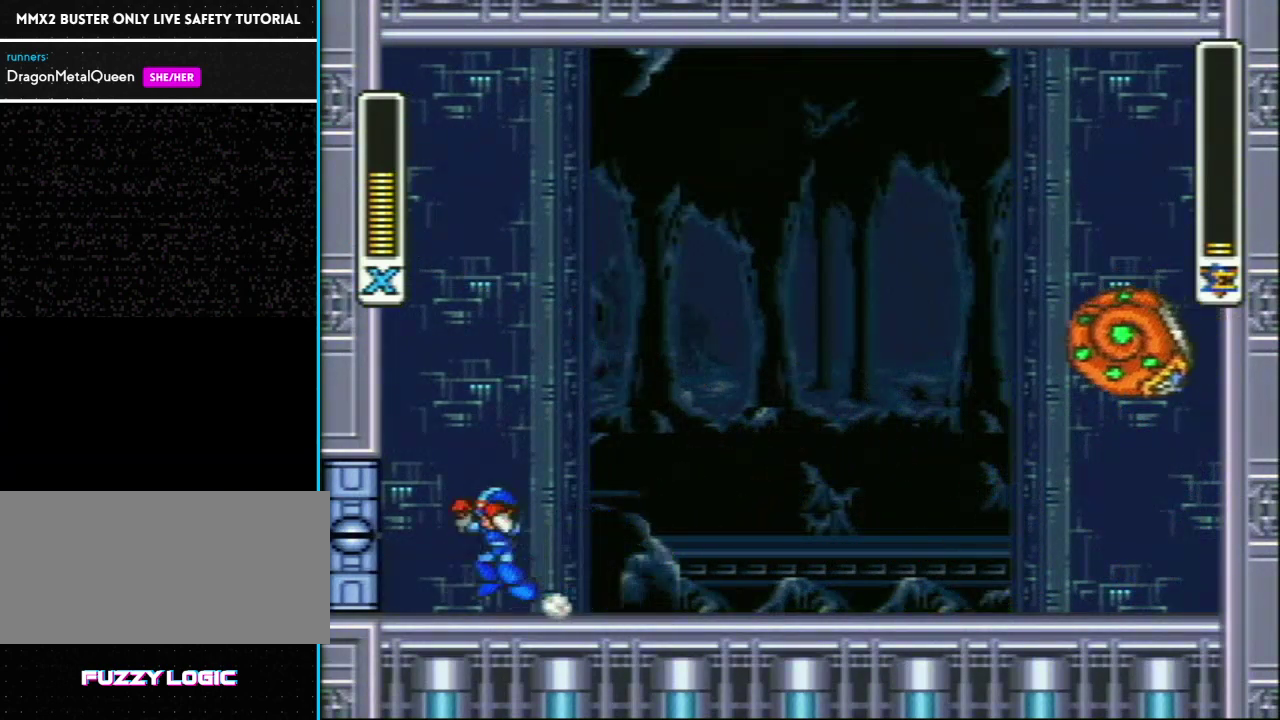
{"buttons": [], "events": [[233, "DPAD_LEFT", "up"], [300, "DPAD_RIGHT", "down"], [300, "R1", "up"], [450, "L1", "up"], [467, "DPAD_RIGHT", "up"]]}
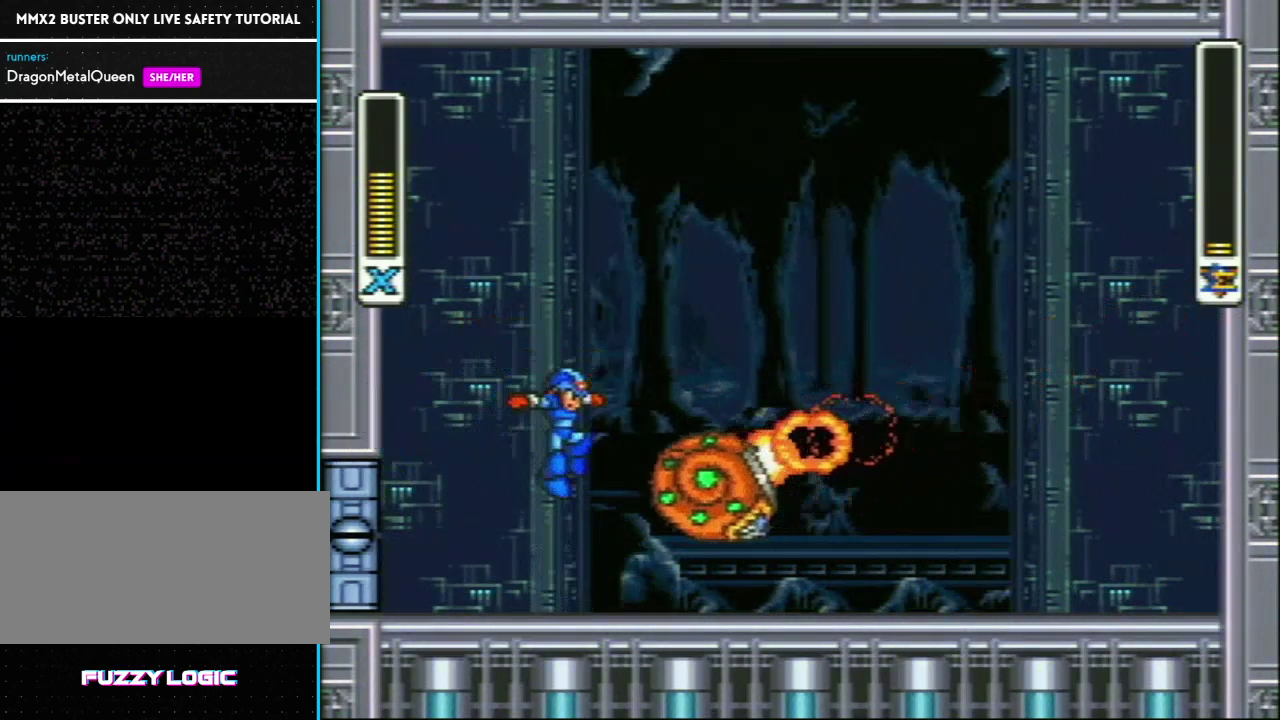
{"buttons": [], "events": []}
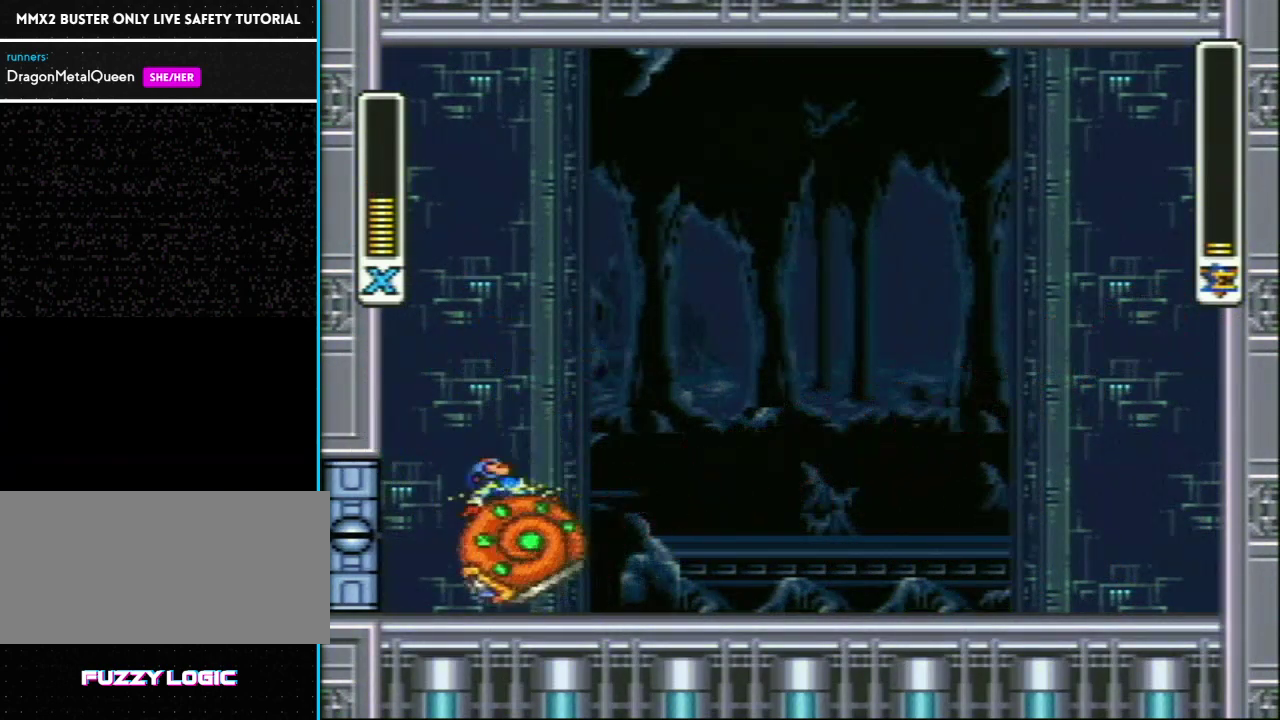
{"buttons": ["DPAD_RIGHT"], "events": [[167, "DPAD_RIGHT", "down"]]}
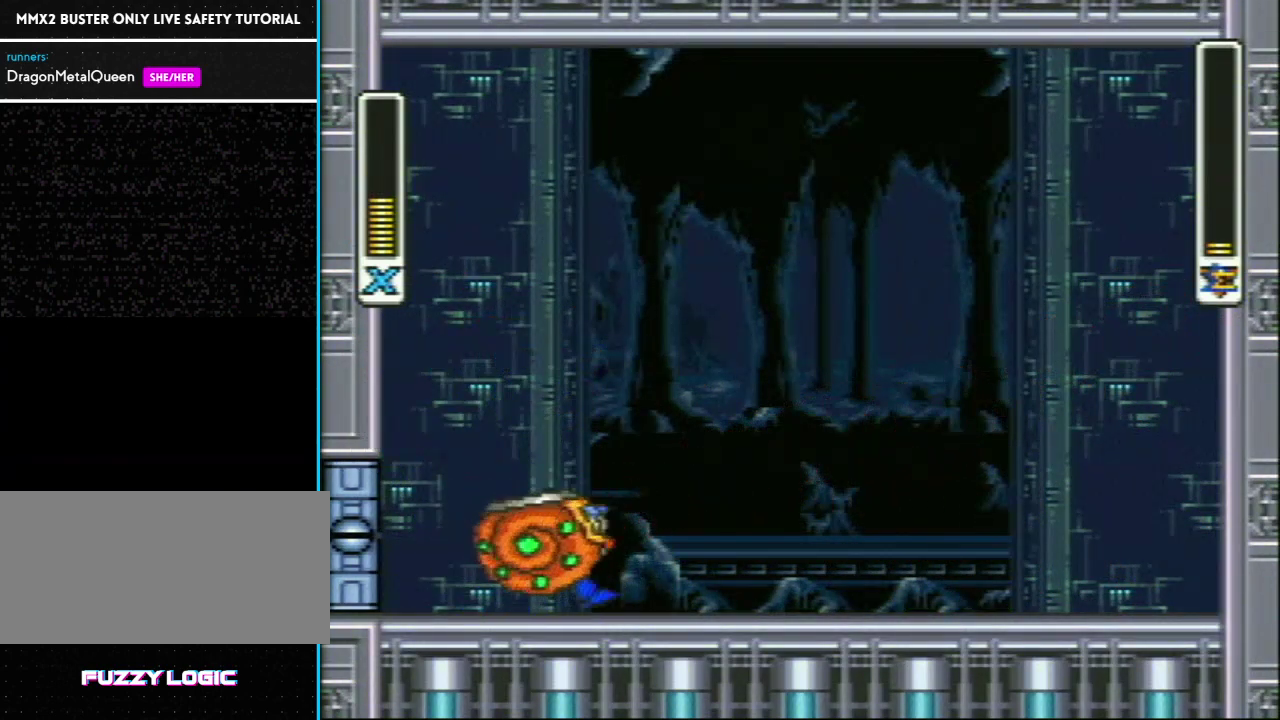
{"buttons": ["R1", "DPAD_RIGHT"], "events": [[217, "R1", "down"]]}
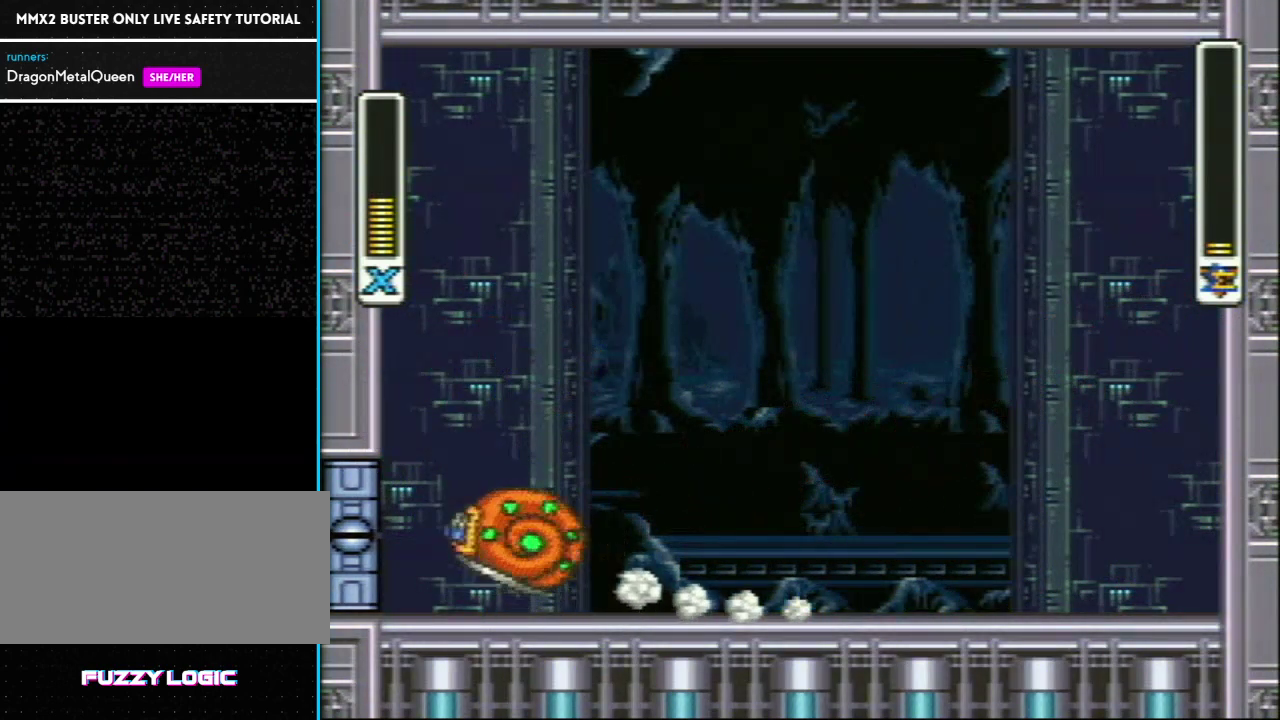
{"buttons": ["L1", "R1", "DPAD_RIGHT"], "events": [[17, "L1", "down"]]}
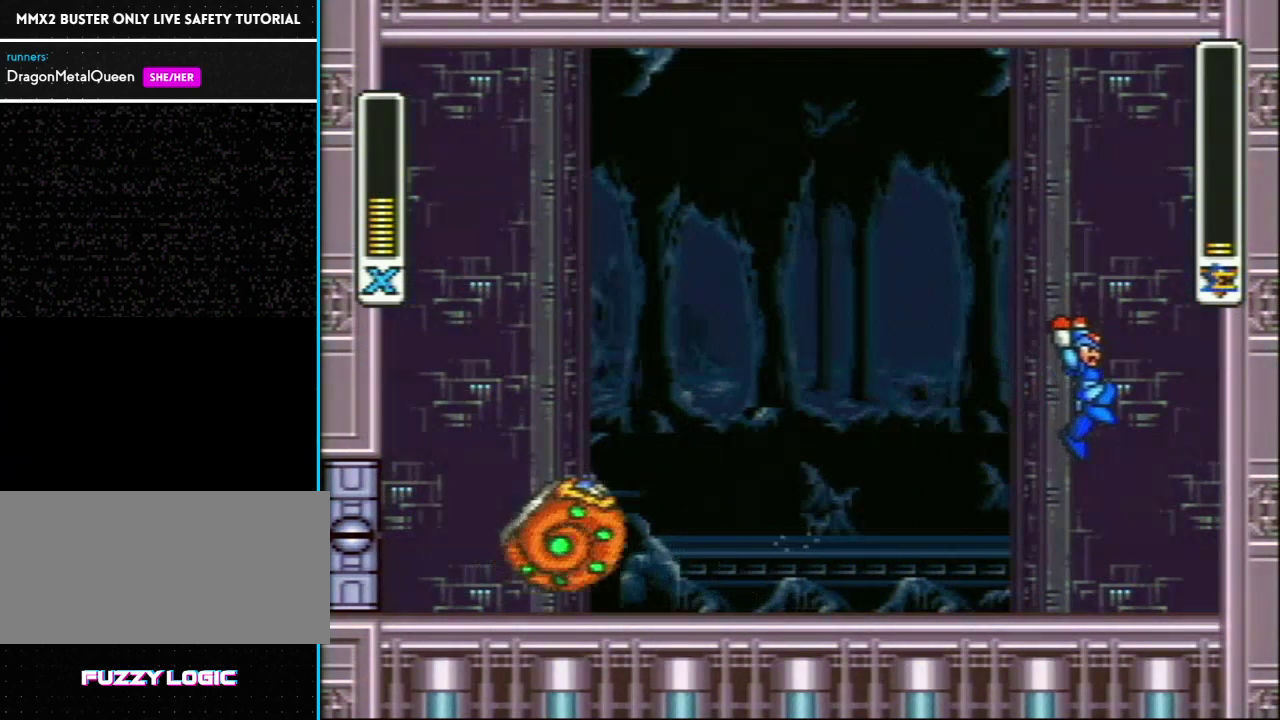
{"buttons": ["DPAD_LEFT"], "events": [[17, "DPAD_RIGHT", "up"], [67, "R1", "up"], [350, "L1", "up"], [417, "DPAD_LEFT", "down"]]}
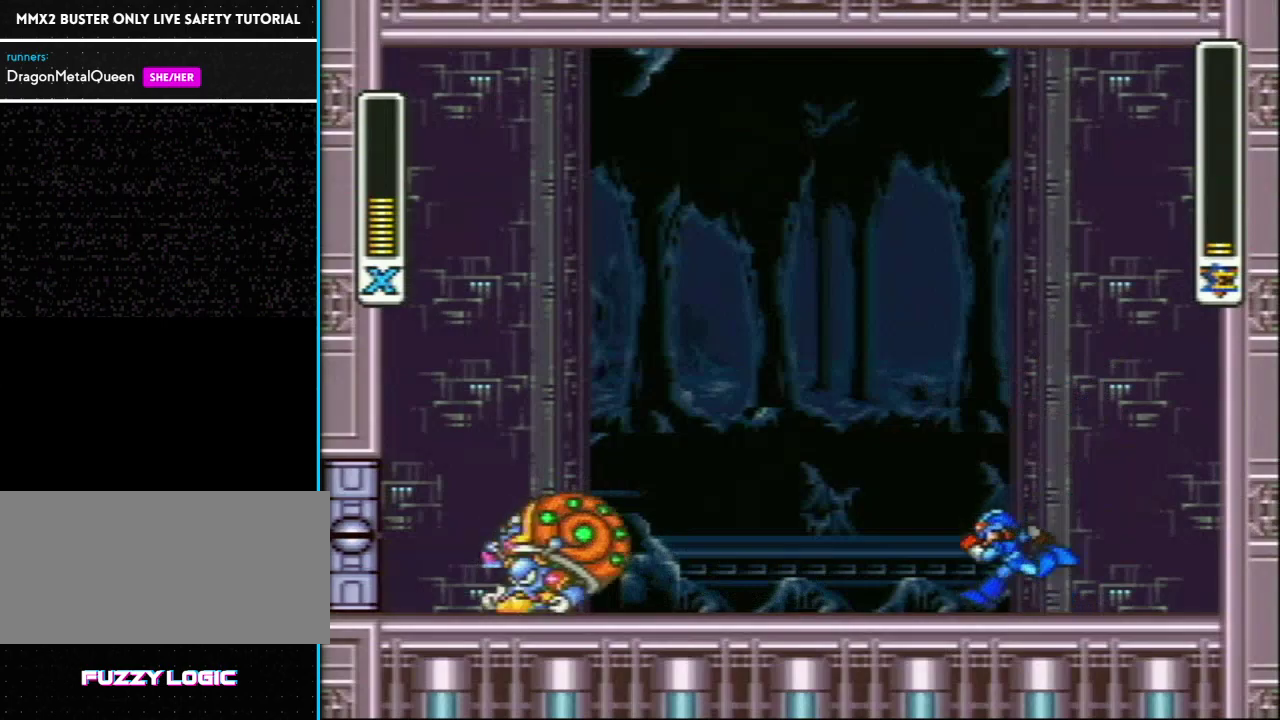
{"buttons": ["L1"], "events": [[67, "DPAD_LEFT", "up"], [283, "R1", "down"], [317, "L1", "down"], [350, "Y", "down"], [483, "R1", "up"], [483, "Y", "up"]]}
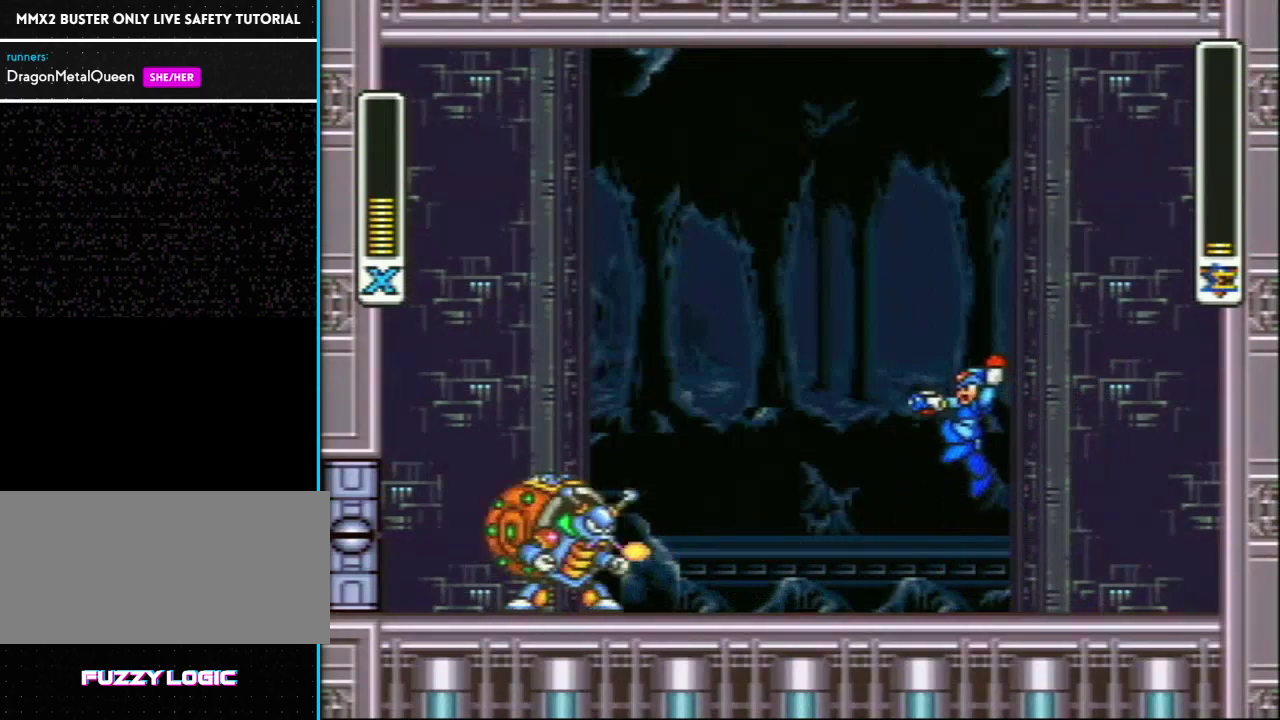
{"buttons": ["L1"], "events": []}
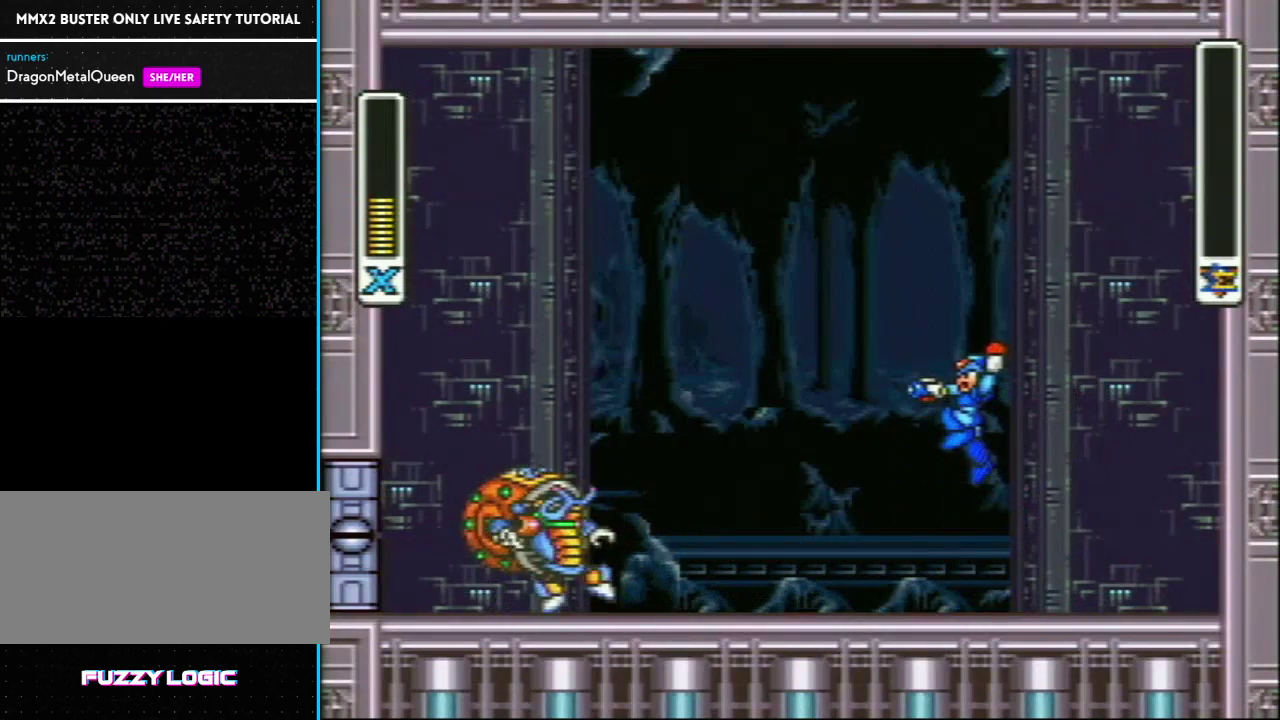
{"buttons": ["L1"], "events": []}
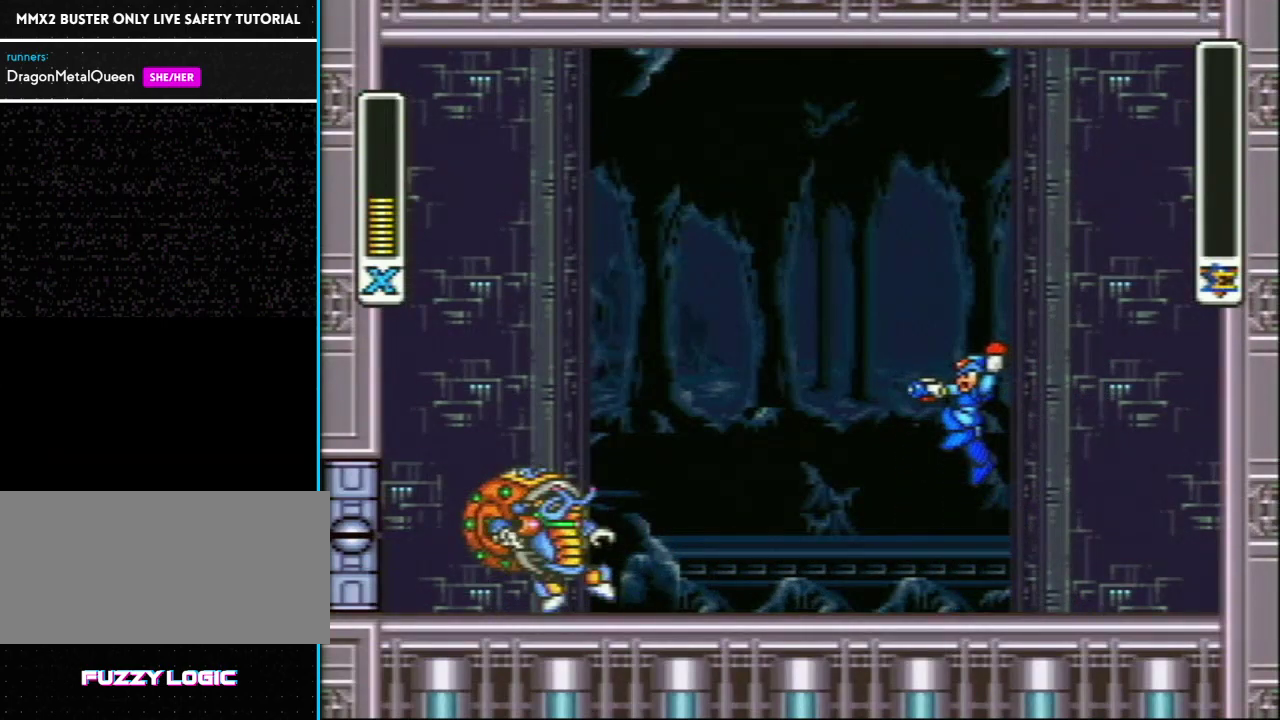
{"buttons": ["L1"], "events": []}
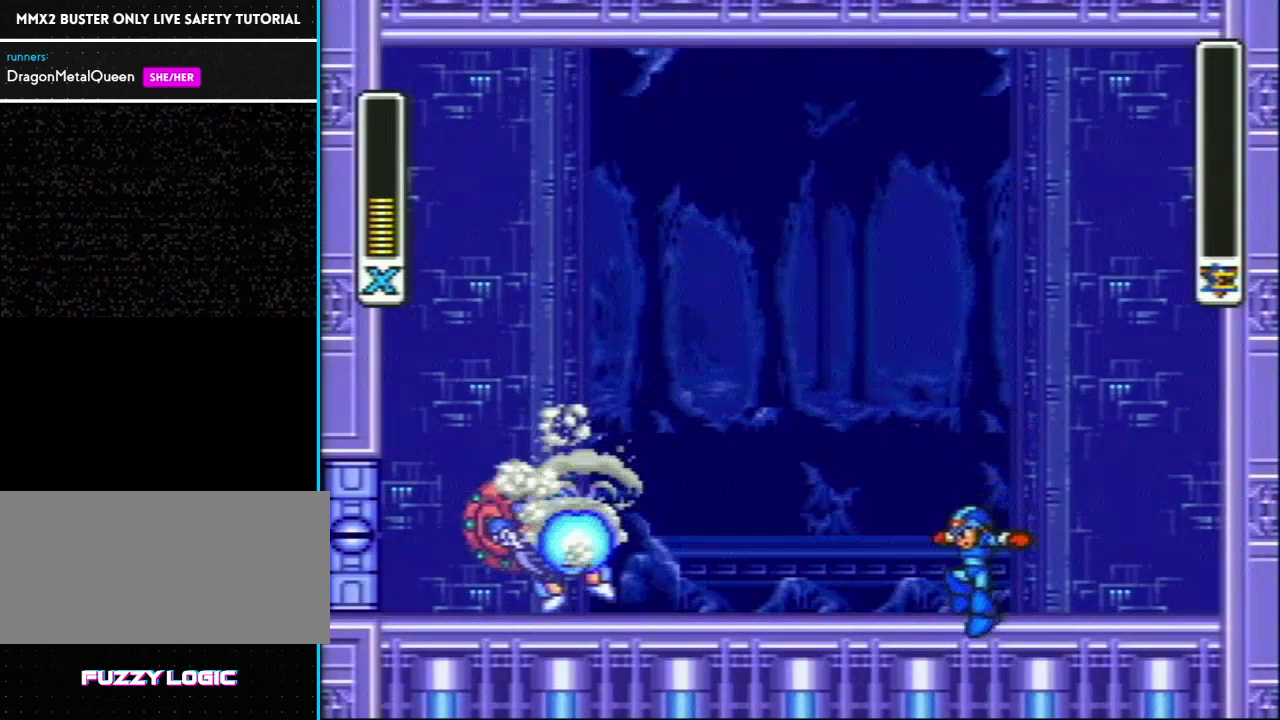
{"buttons": ["L1"], "events": []}
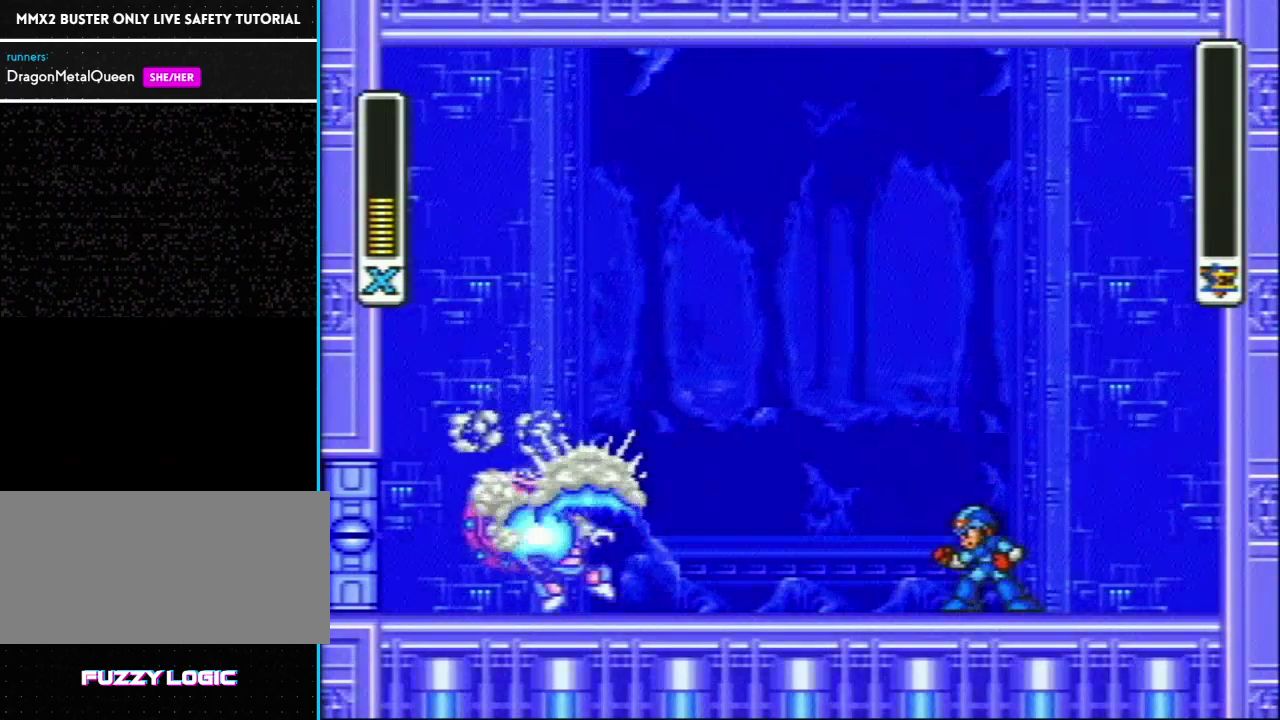
{"buttons": [], "events": [[17, "L1", "up"]]}